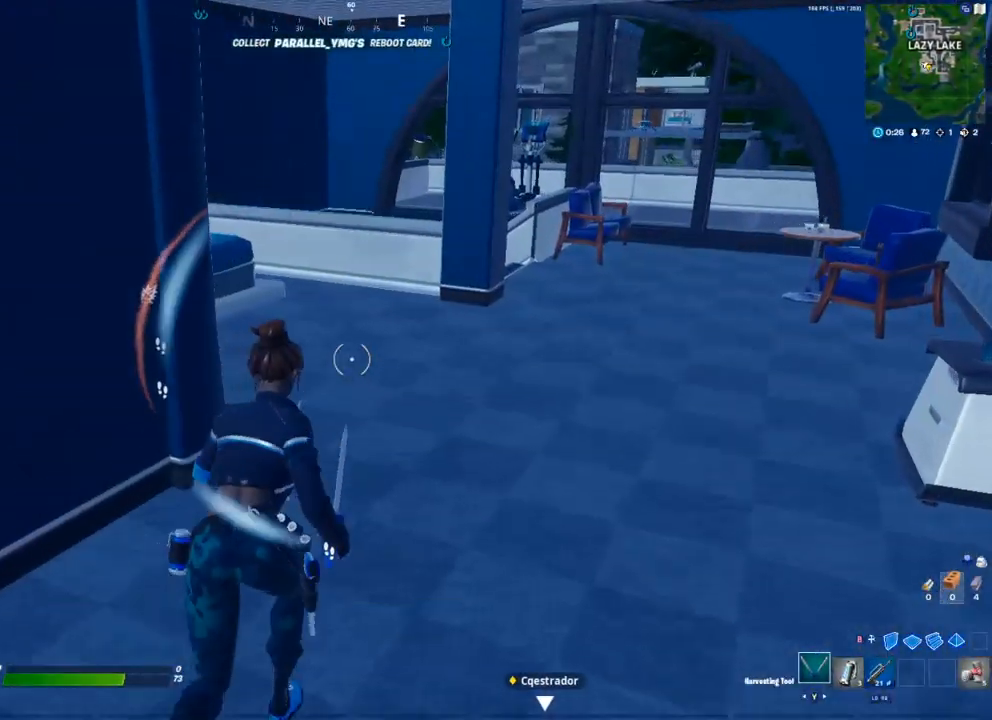
Gameplay with a controller (Xbox layout); each line is a JSON object with the inputs held at the frame after it. "events" lists button and stick changes between this image and that frame as [ms after this image, input, new state], when the widget could be followed in between.
{"buttons": ["R2"], "left_stick": "up-right", "right_stick": "center", "events": [[67, "right_stick", "left"], [117, "left_stick", "up-right"], [167, "right_stick", "center"], [450, "R2", "down"]]}
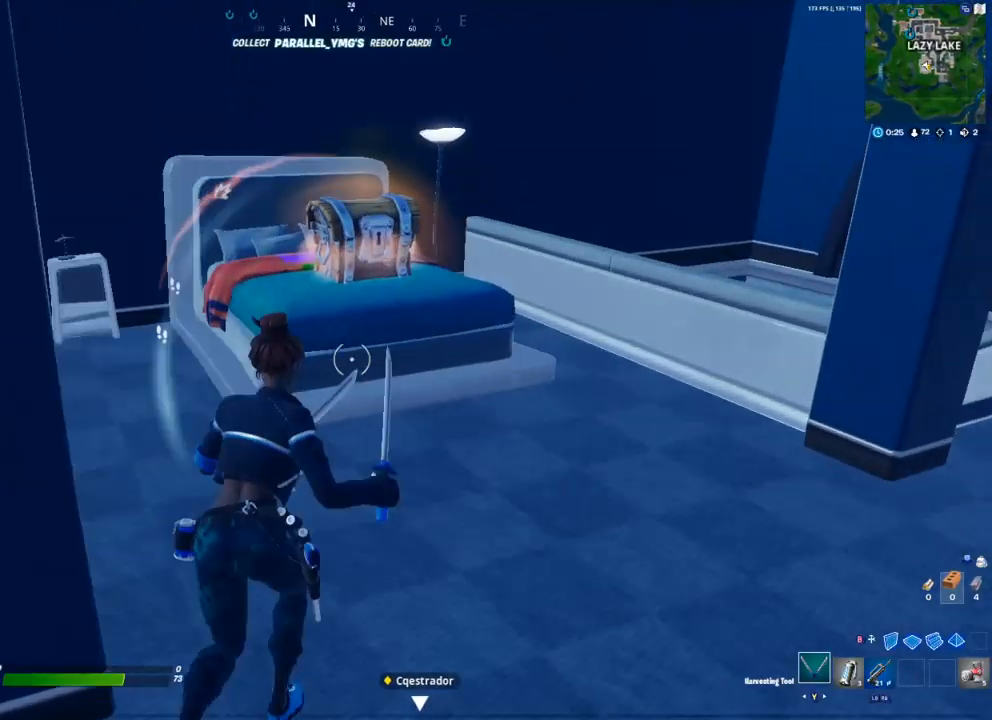
{"buttons": ["R2"], "left_stick": "right", "right_stick": "center", "events": [[50, "R2", "up"], [117, "right_stick", "left"], [133, "R2", "down"], [233, "R2", "up"], [250, "right_stick", "center"], [283, "R2", "down"], [317, "left_stick", "right"]]}
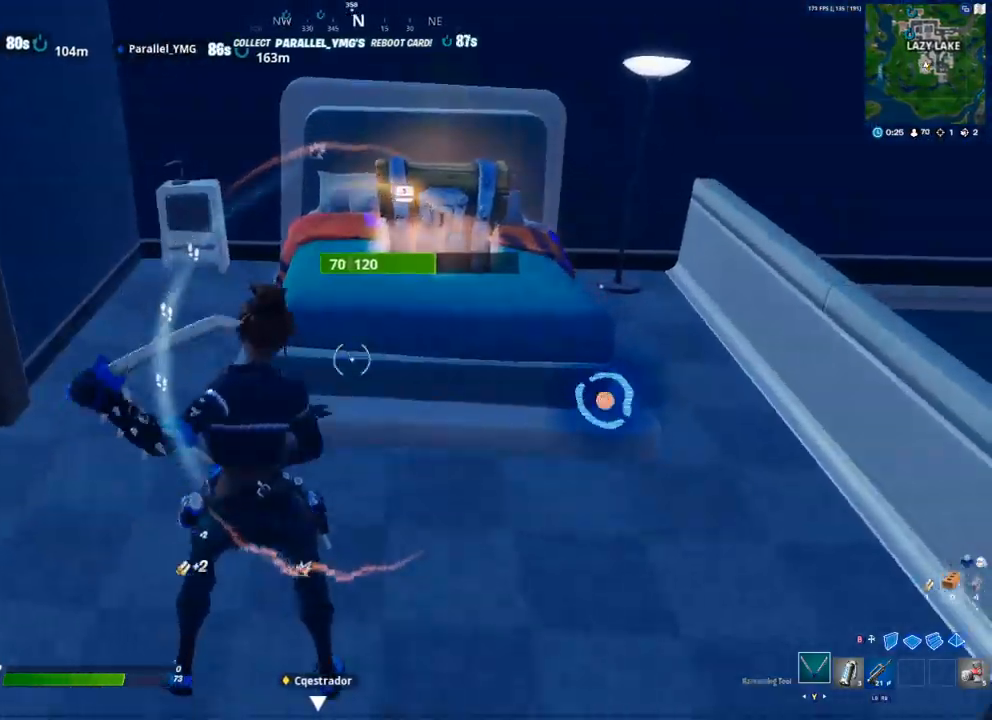
{"buttons": [], "left_stick": "up-left", "right_stick": "center", "events": [[67, "right_stick", "right"], [150, "right_stick", "center"], [317, "left_stick", "up"], [317, "right_stick", "left"], [433, "right_stick", "center"], [467, "R2", "up"], [467, "left_stick", "up-left"]]}
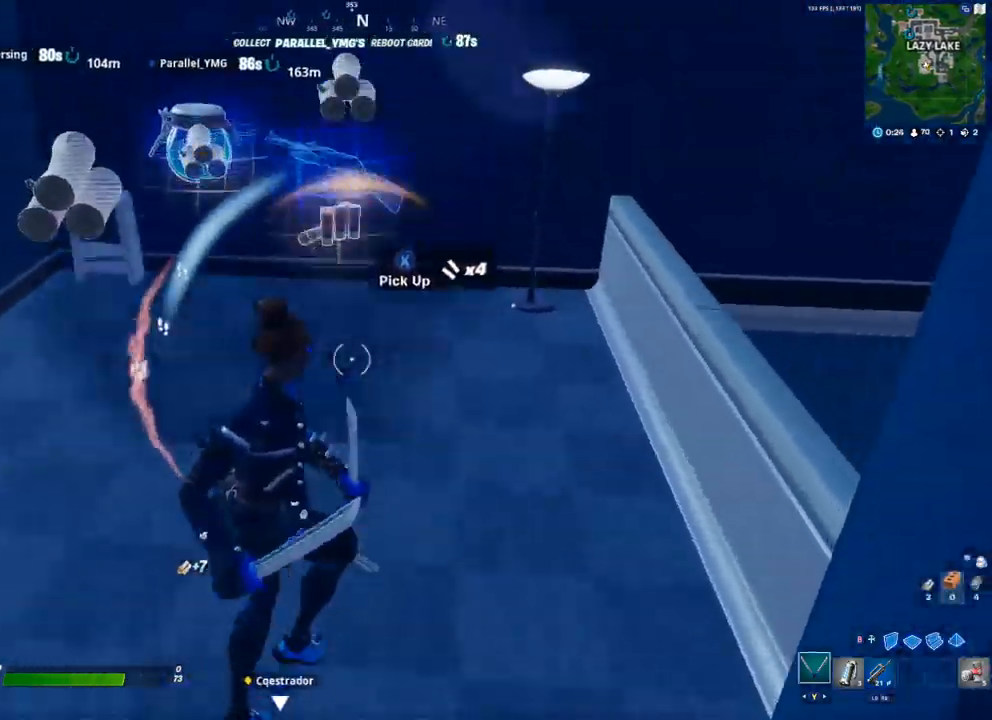
{"buttons": [], "left_stick": "left", "right_stick": "center", "events": [[17, "X", "down"], [83, "X", "up"], [150, "X", "down"], [200, "X", "up"], [267, "X", "down"], [300, "left_stick", "left"], [317, "X", "up"], [400, "X", "down"], [450, "X", "up"]]}
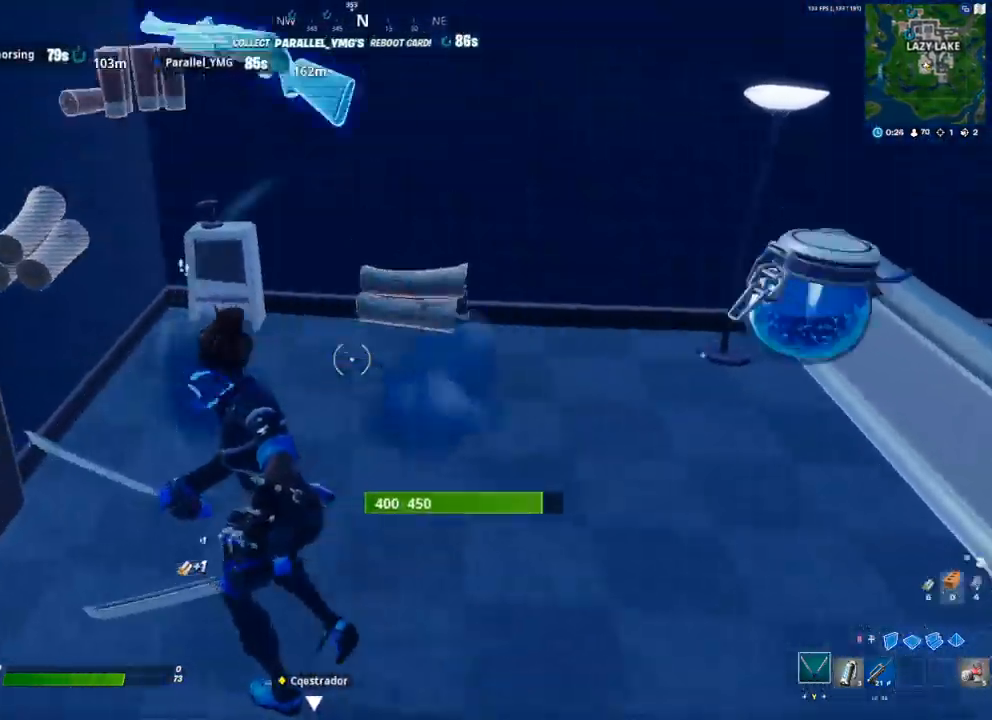
{"buttons": ["X"], "left_stick": "up-left", "right_stick": "center", "events": [[33, "X", "down"], [117, "X", "up"], [200, "right_stick", "down-left"], [250, "right_stick", "left"], [400, "left_stick", "up-left"], [400, "right_stick", "center"], [467, "X", "down"]]}
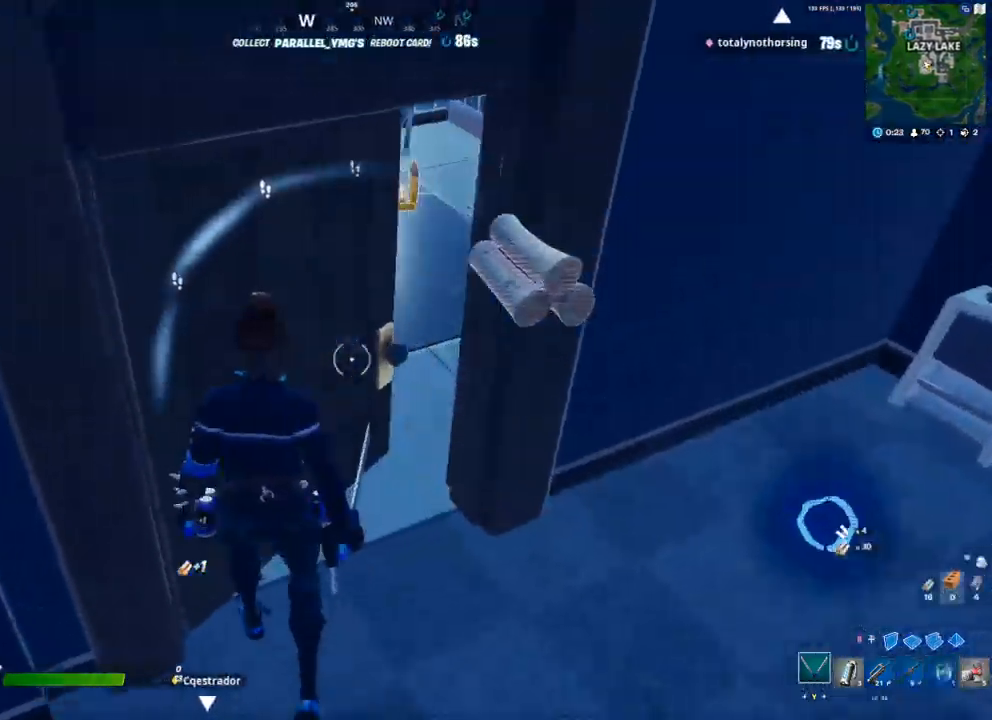
{"buttons": [], "left_stick": "down", "right_stick": "left", "events": [[17, "X", "up"], [83, "left_stick", "up"], [150, "right_stick", "left"], [333, "left_stick", "down-right"], [450, "left_stick", "down"]]}
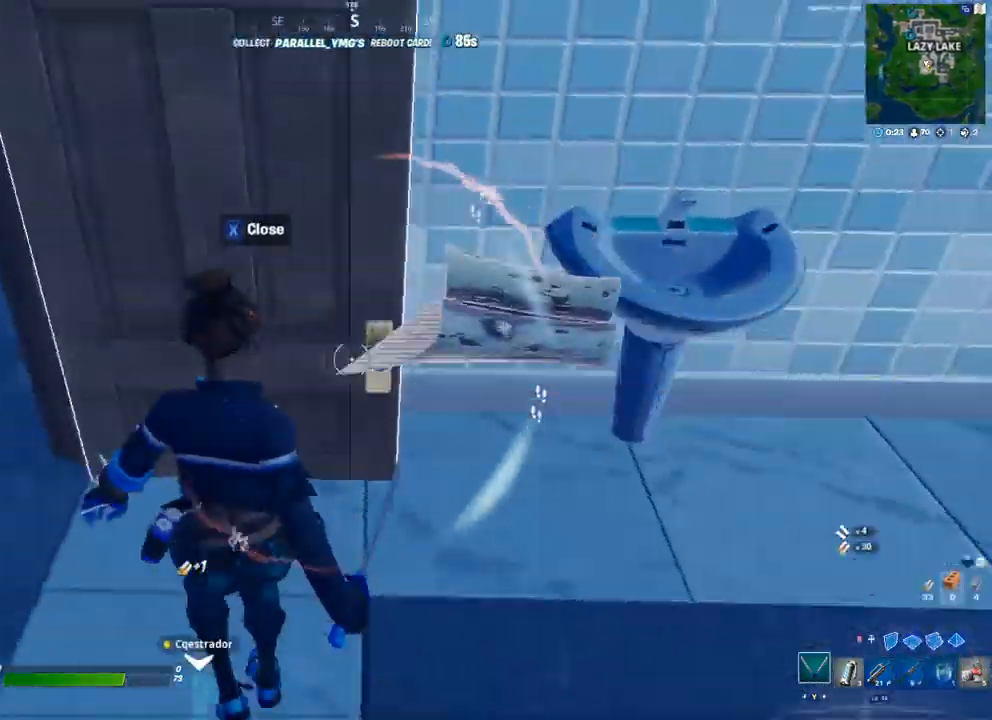
{"buttons": ["X"], "left_stick": "right", "right_stick": "center", "events": [[50, "right_stick", "center"], [100, "X", "down"], [150, "X", "up"], [200, "left_stick", "down-right"], [300, "right_stick", "right"], [417, "left_stick", "right"], [450, "right_stick", "center"], [500, "X", "down"]]}
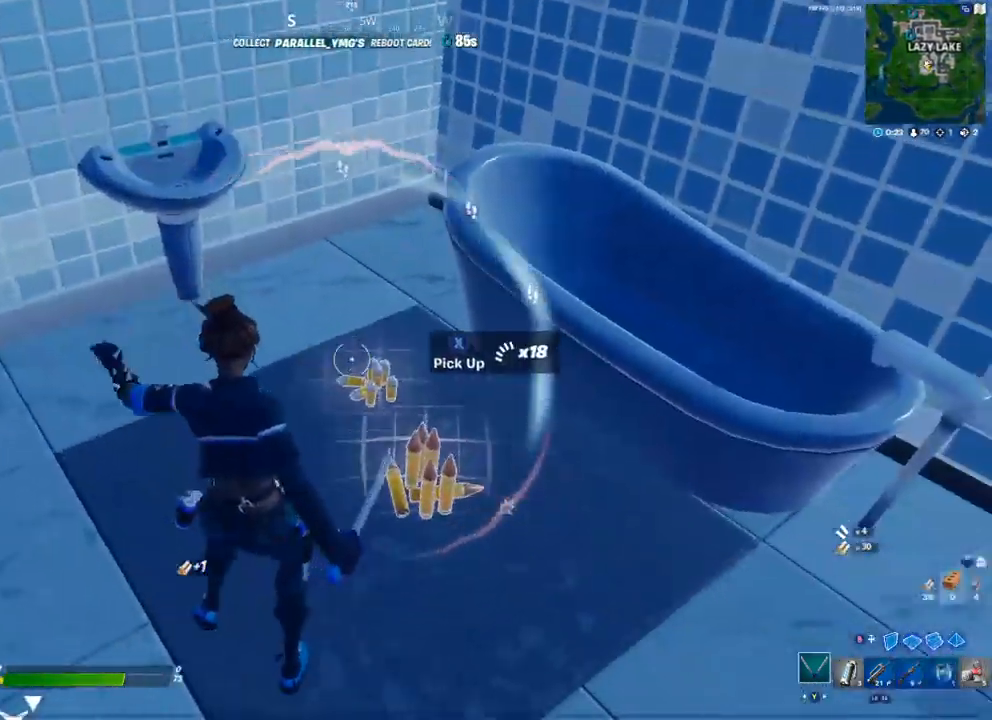
{"buttons": ["A"], "left_stick": "right", "right_stick": "left", "events": [[67, "X", "up"], [117, "X", "down"], [167, "X", "up"], [200, "left_stick", "up-right"], [367, "right_stick", "left"], [417, "left_stick", "right"], [500, "A", "down"]]}
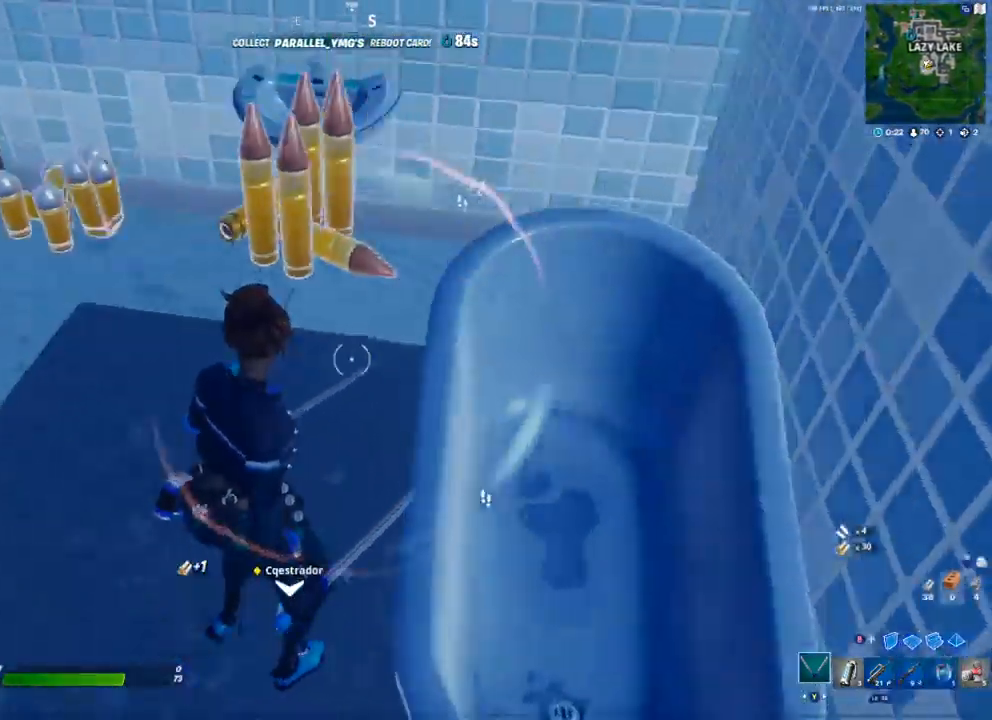
{"buttons": ["R1"], "left_stick": "right", "right_stick": "center", "events": [[83, "B", "down"], [117, "A", "up"], [117, "B", "up"], [133, "right_stick", "center"], [250, "L2", "down"], [333, "B", "down"], [367, "B", "up"], [367, "L2", "up"], [483, "R1", "down"]]}
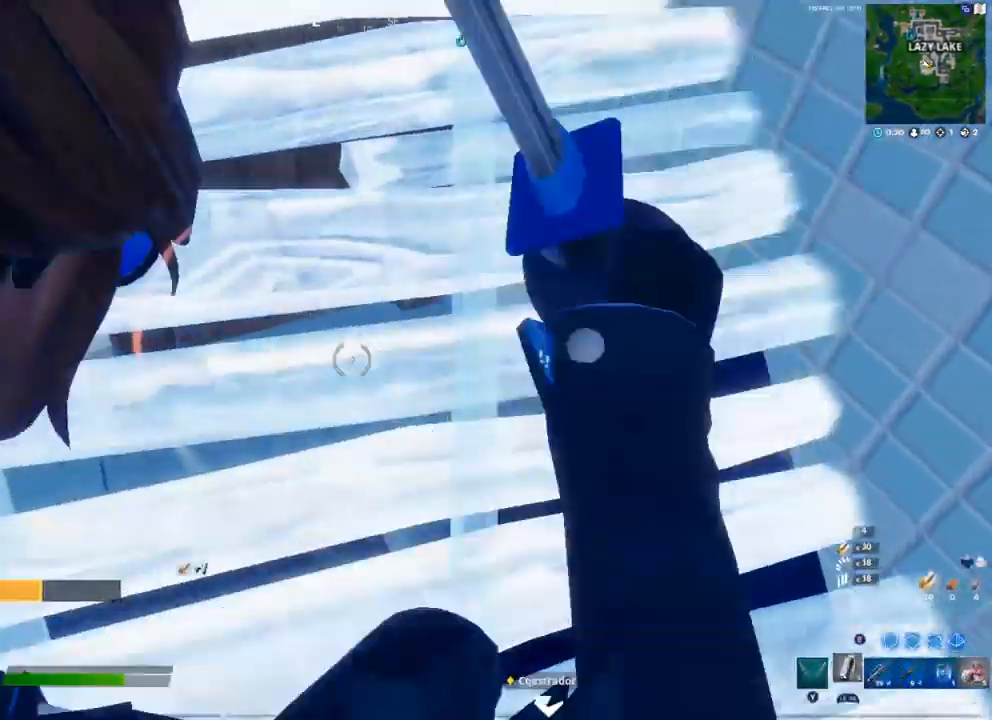
{"buttons": ["R3"], "left_stick": "center", "right_stick": "center", "events": [[33, "R1", "up"], [100, "R1", "down"], [167, "left_stick", "center"], [183, "R1", "up"], [250, "R1", "down"], [250, "left_stick", "up-left"], [333, "R1", "up"], [333, "left_stick", "center"], [433, "R3", "down"]]}
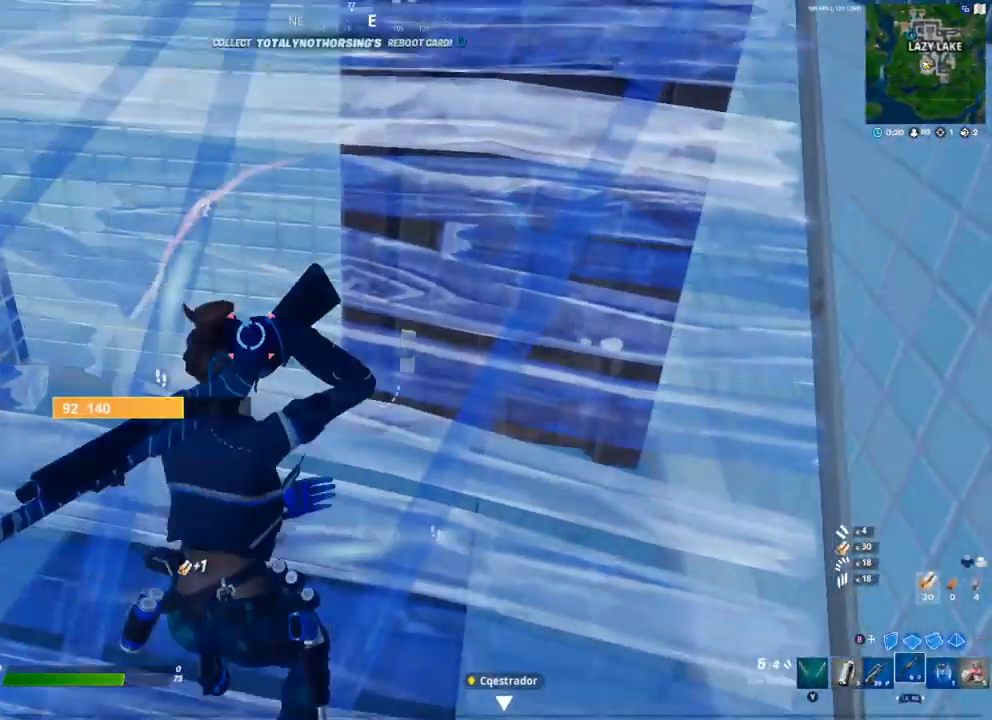
{"buttons": ["R2"], "left_stick": "center", "right_stick": "center", "events": [[50, "R3", "up"], [133, "R1", "down"], [183, "R1", "up"], [300, "R2", "down"], [400, "R2", "up"], [467, "R2", "down"]]}
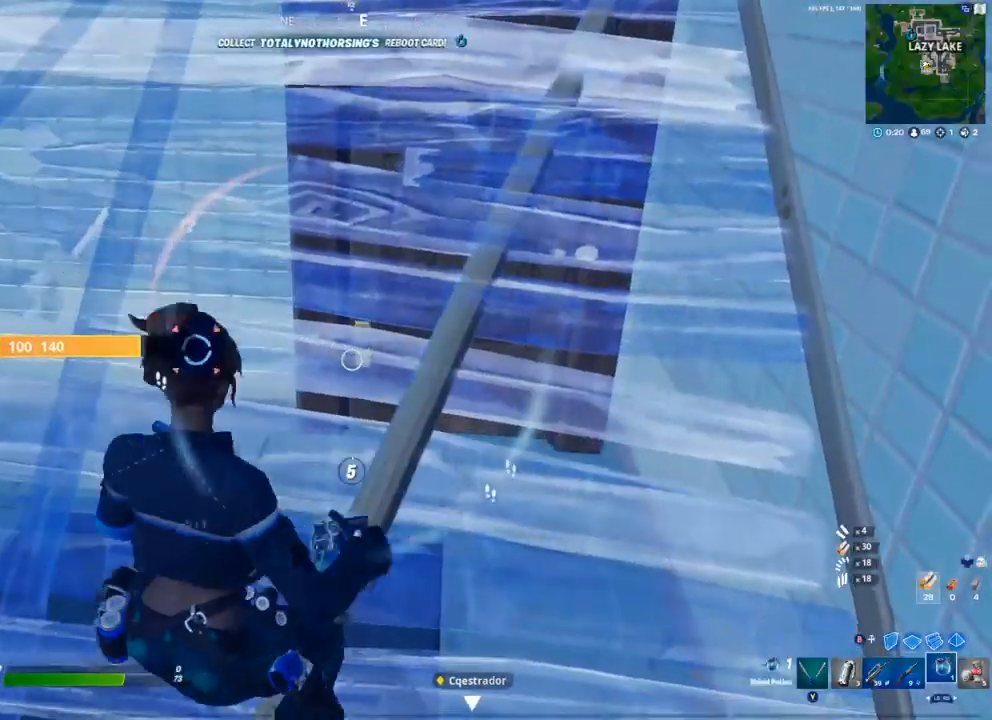
{"buttons": [], "left_stick": "center", "right_stick": "center", "events": [[50, "R2", "up"], [150, "DPAD_UP", "down"], [250, "DPAD_UP", "up"], [283, "A", "down"], [350, "A", "up"], [433, "DPAD_LEFT", "down"], [500, "DPAD_LEFT", "up"]]}
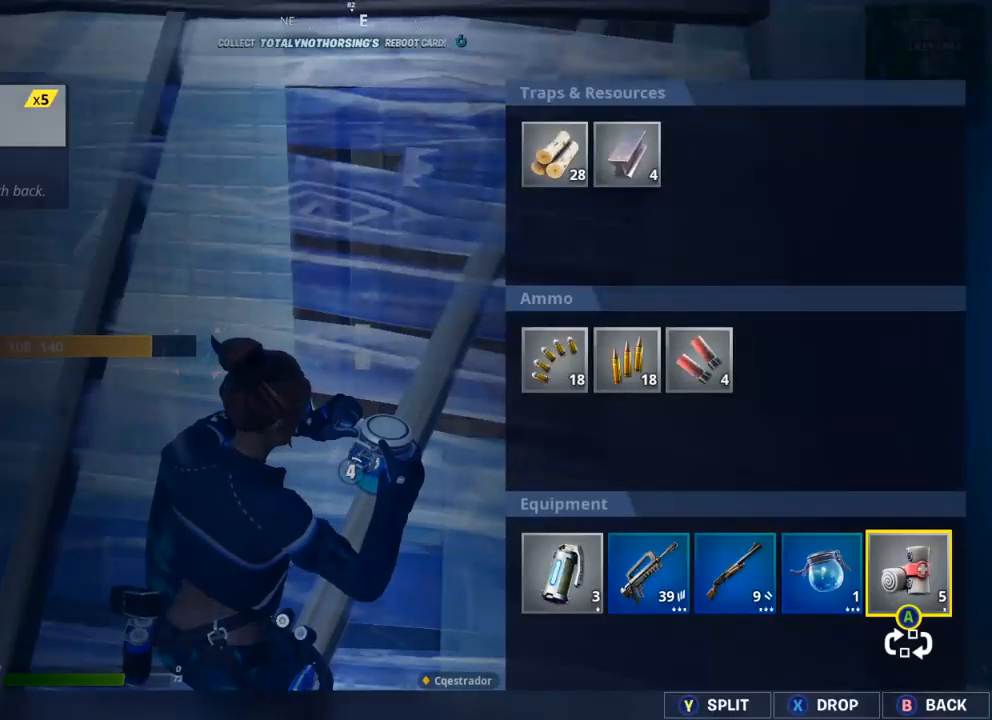
{"buttons": ["DPAD_LEFT"], "left_stick": "center", "right_stick": "center", "events": [[83, "DPAD_LEFT", "down"], [167, "DPAD_LEFT", "up"], [233, "DPAD_LEFT", "down"], [300, "DPAD_LEFT", "up"], [333, "A", "down"], [383, "A", "up"], [467, "DPAD_LEFT", "down"]]}
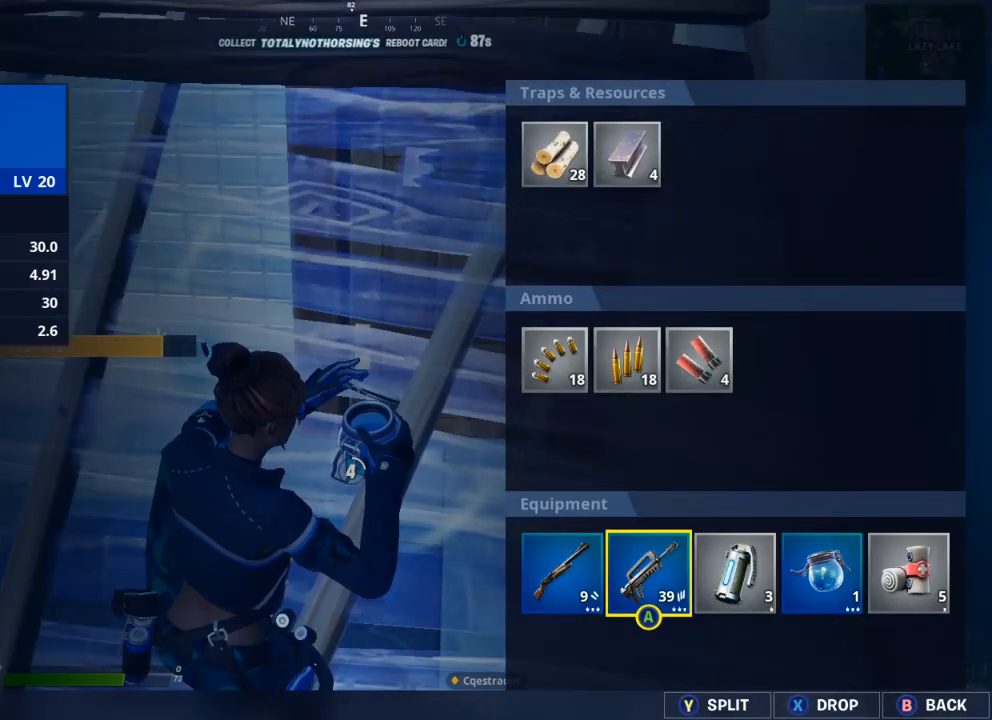
{"buttons": ["A"], "left_stick": "center", "right_stick": "center", "events": [[33, "DPAD_LEFT", "up"], [100, "A", "down"], [167, "A", "up"], [200, "DPAD_LEFT", "down"], [267, "DPAD_LEFT", "up"], [333, "DPAD_LEFT", "down"], [433, "DPAD_LEFT", "up"], [450, "A", "down"]]}
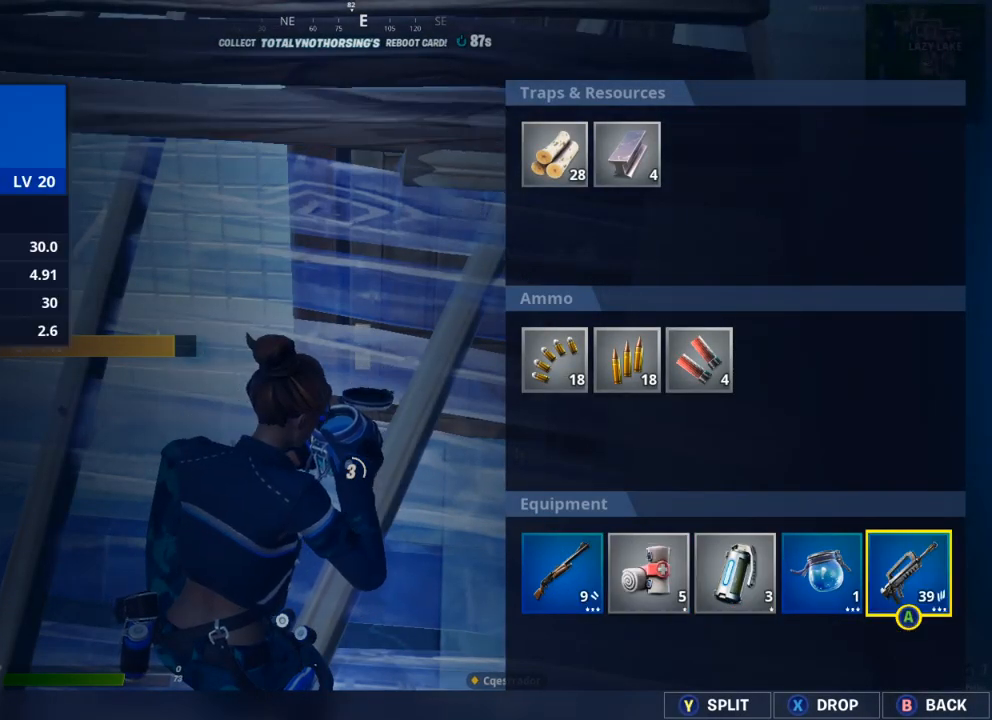
{"buttons": [], "left_stick": "center", "right_stick": "center", "events": [[17, "A", "up"], [67, "B", "down"], [133, "B", "up"]]}
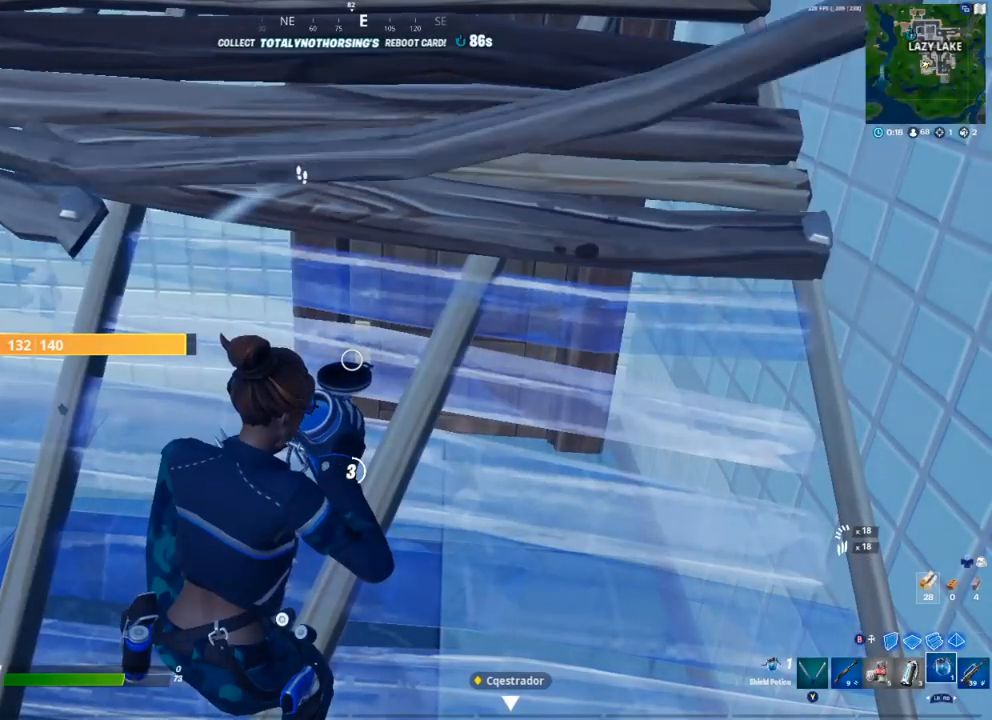
{"buttons": [], "left_stick": "center", "right_stick": "center", "events": []}
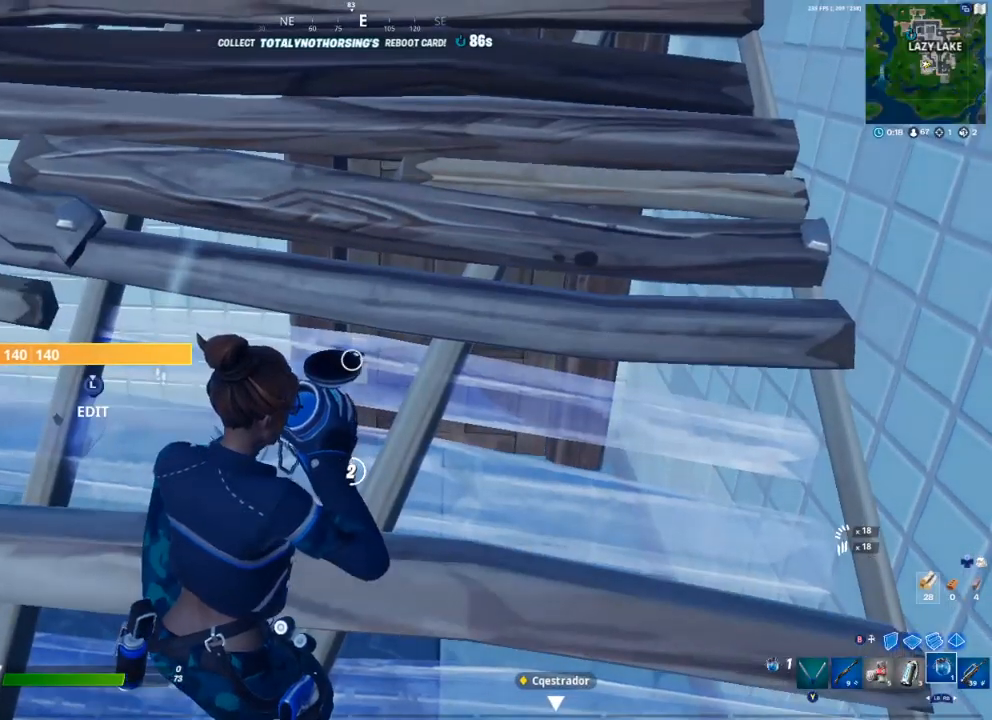
{"buttons": [], "left_stick": "center", "right_stick": "center", "events": [[83, "right_stick", "left"], [383, "right_stick", "center"]]}
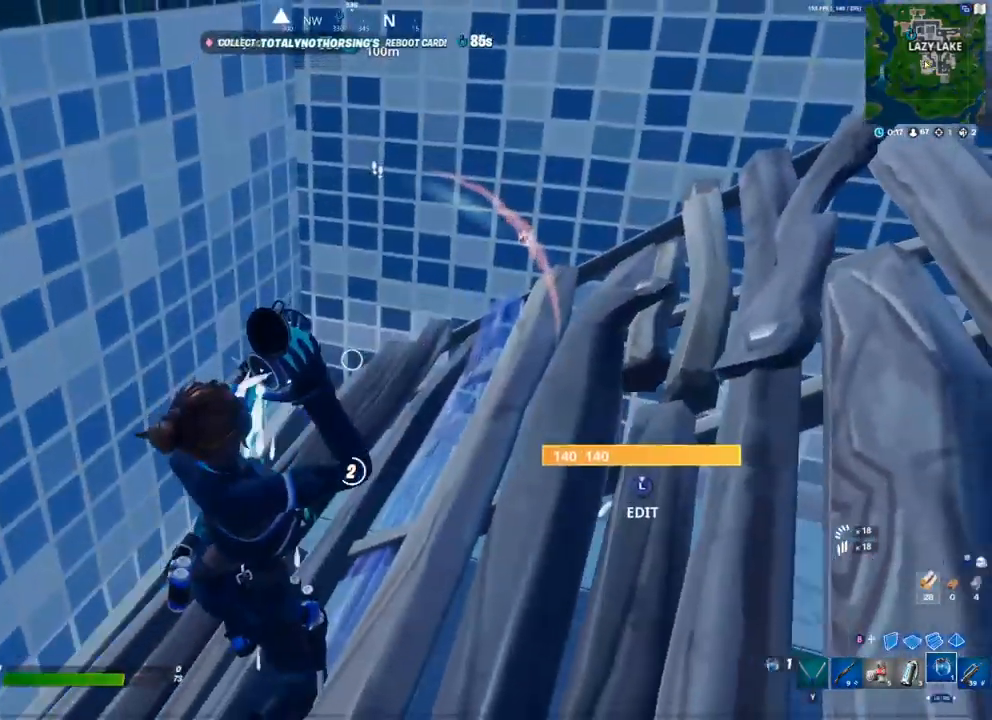
{"buttons": [], "left_stick": "center", "right_stick": "right", "events": [[333, "right_stick", "right"]]}
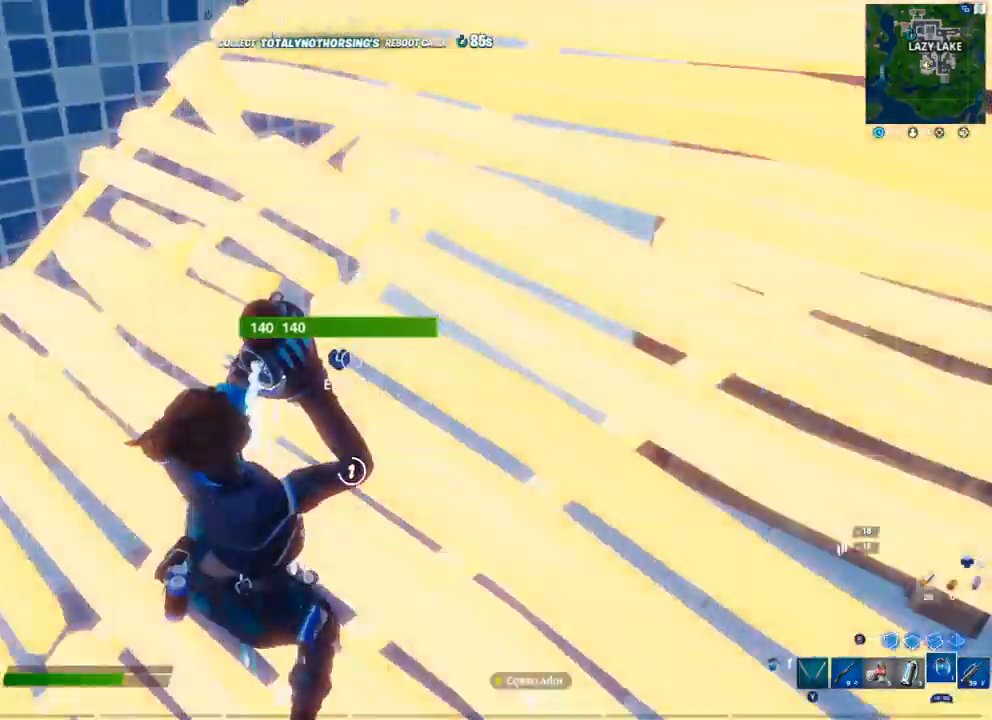
{"buttons": [], "left_stick": "center", "right_stick": "center", "events": [[67, "right_stick", "center"]]}
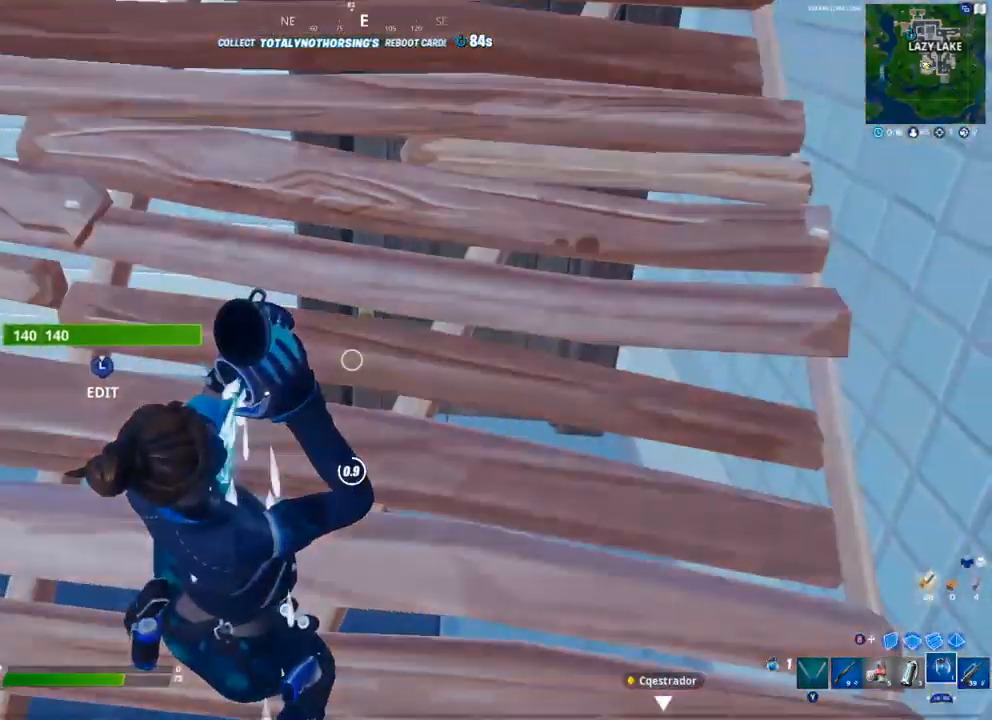
{"buttons": [], "left_stick": "center", "right_stick": "center", "events": [[333, "right_stick", "down-left"], [417, "right_stick", "center"]]}
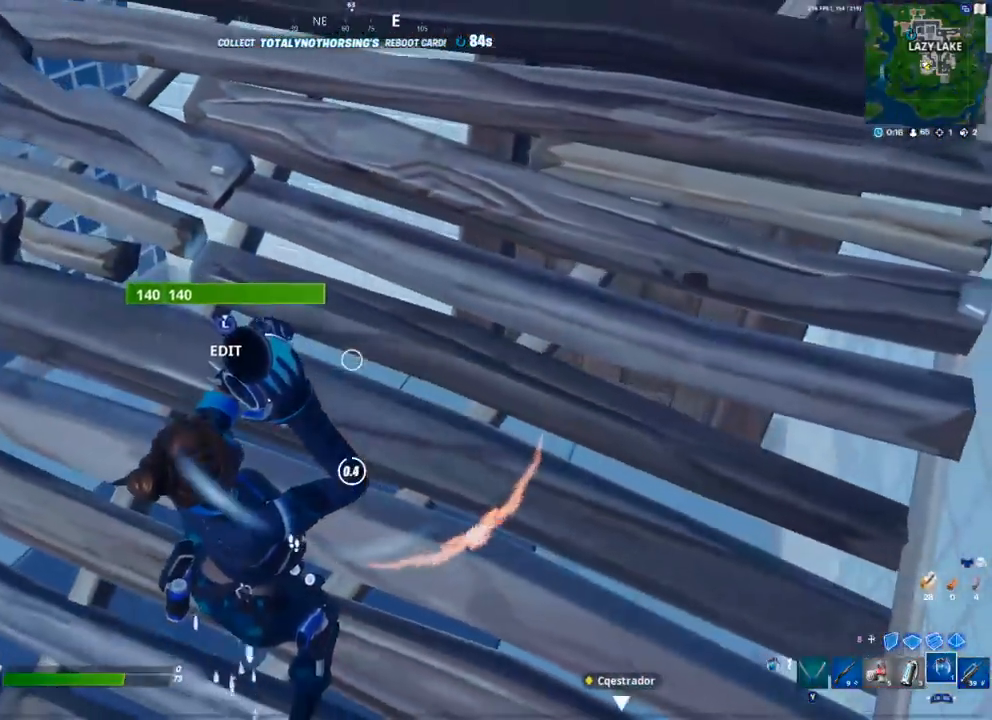
{"buttons": [], "left_stick": "center", "right_stick": "center", "events": []}
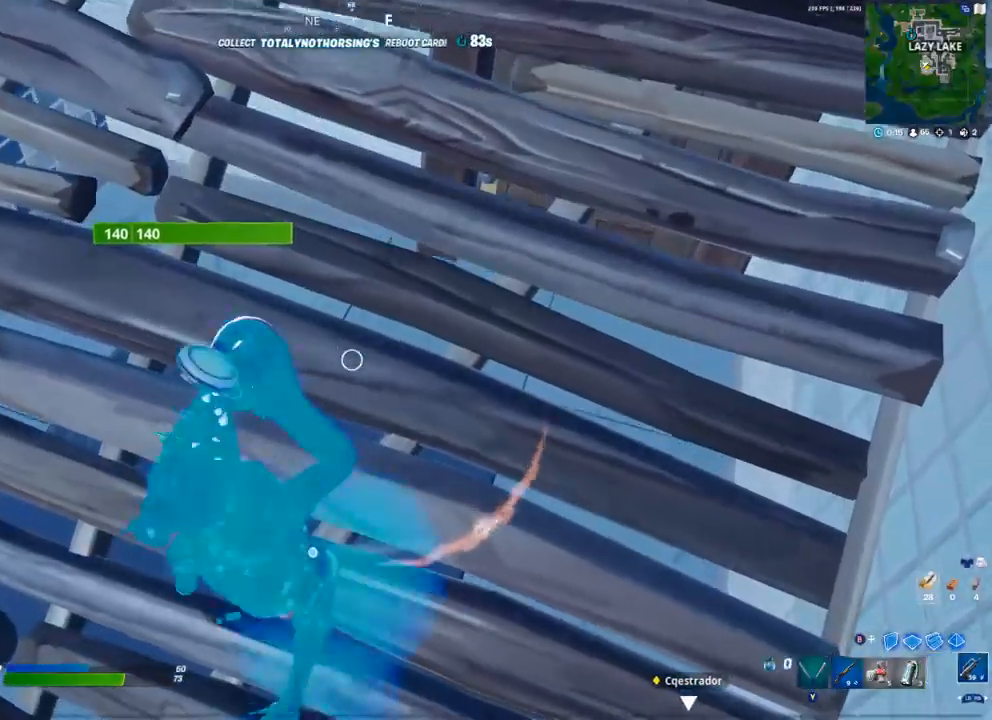
{"buttons": ["R2"], "left_stick": "up-right", "right_stick": "up-right", "events": [[217, "L3", "down"], [233, "right_stick", "down-left"], [250, "R2", "down"], [350, "L3", "up"], [367, "right_stick", "right"], [433, "left_stick", "up-right"], [500, "right_stick", "up-right"]]}
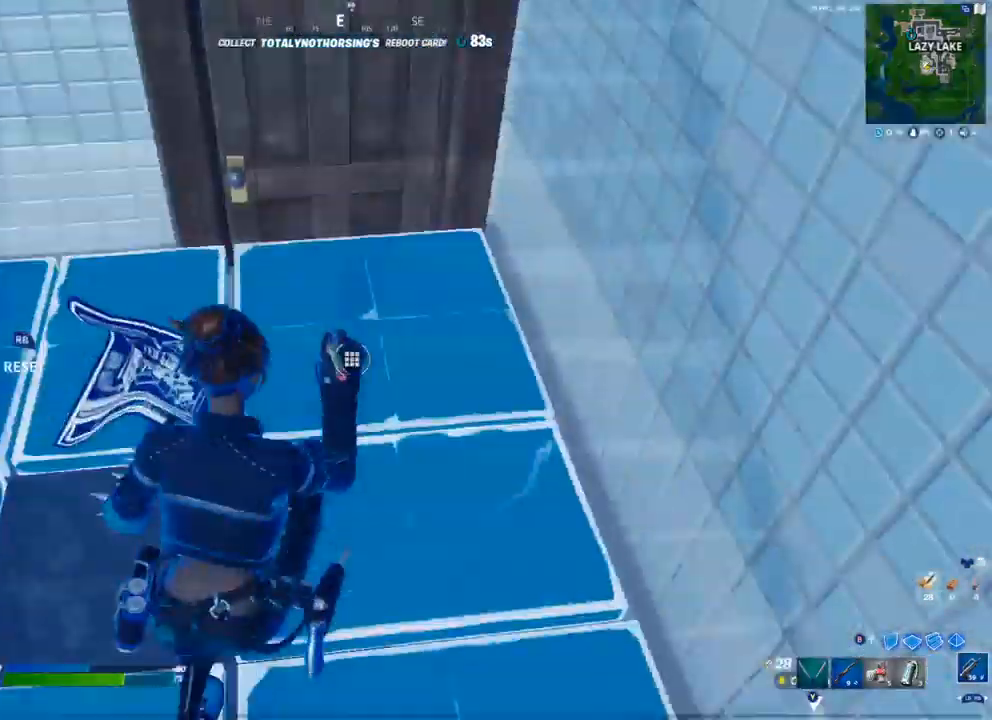
{"buttons": [], "left_stick": "up-left", "right_stick": "center", "events": [[33, "right_stick", "center"], [267, "left_stick", "up"], [483, "left_stick", "up-left"], [500, "R2", "up"]]}
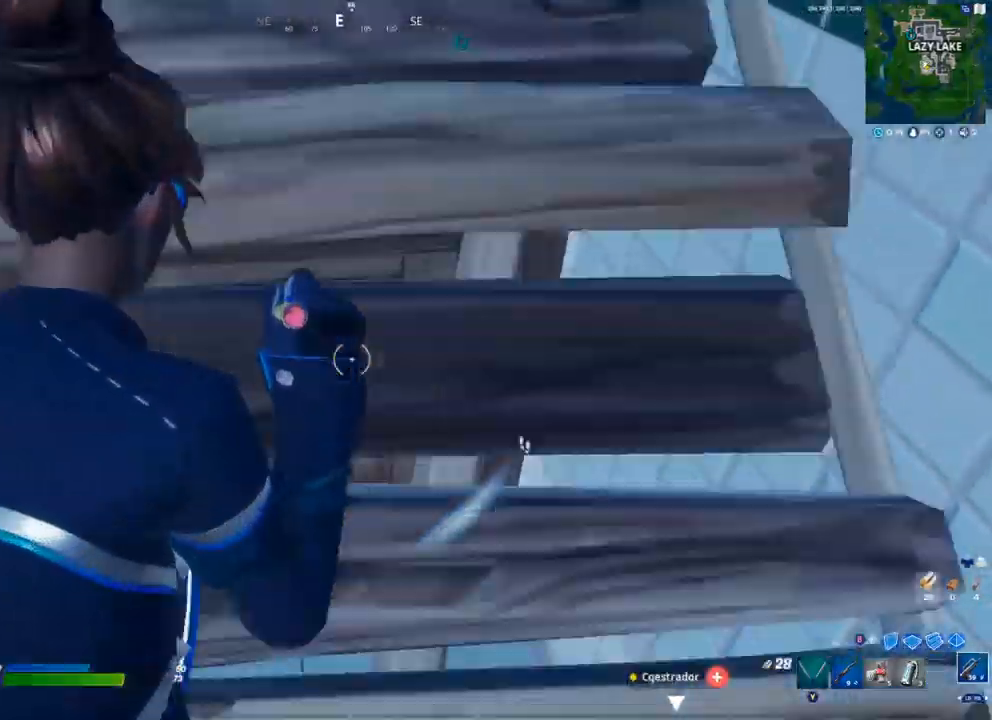
{"buttons": [], "left_stick": "up", "right_stick": "up-right", "events": [[133, "right_stick", "down-left"], [217, "left_stick", "center"], [233, "L3", "down"], [300, "R2", "down"], [367, "L3", "up"], [367, "left_stick", "up"], [400, "right_stick", "up-right"], [450, "R2", "up"]]}
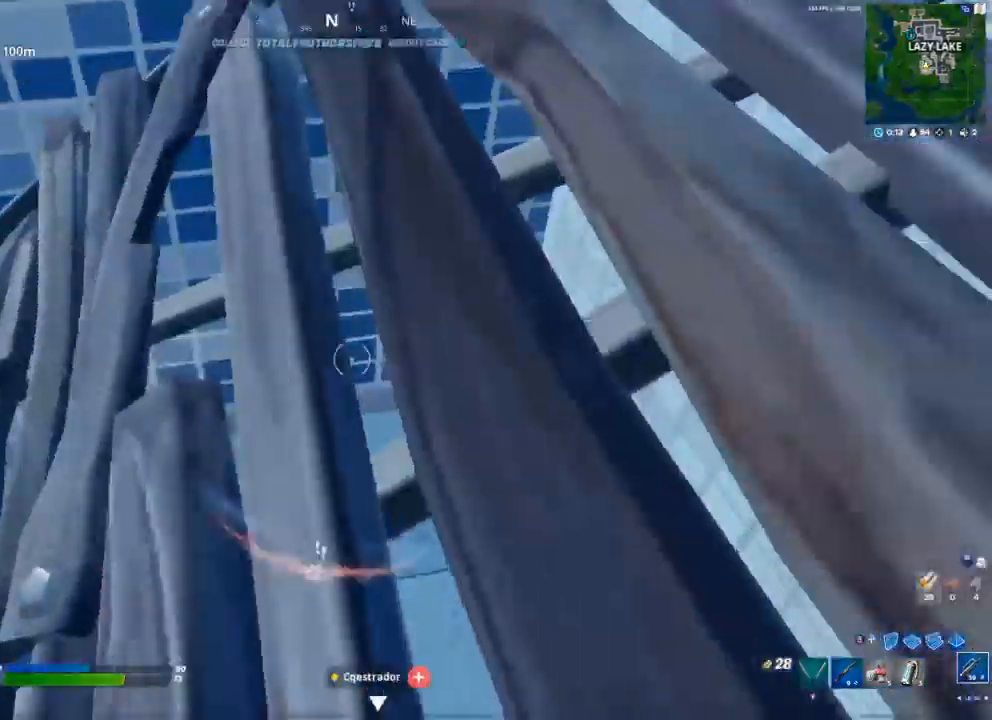
{"buttons": [], "left_stick": "up-right", "right_stick": "up-right", "events": [[117, "right_stick", "right"], [167, "R1", "down"], [250, "R1", "up"], [350, "right_stick", "up-right"], [400, "left_stick", "up-right"]]}
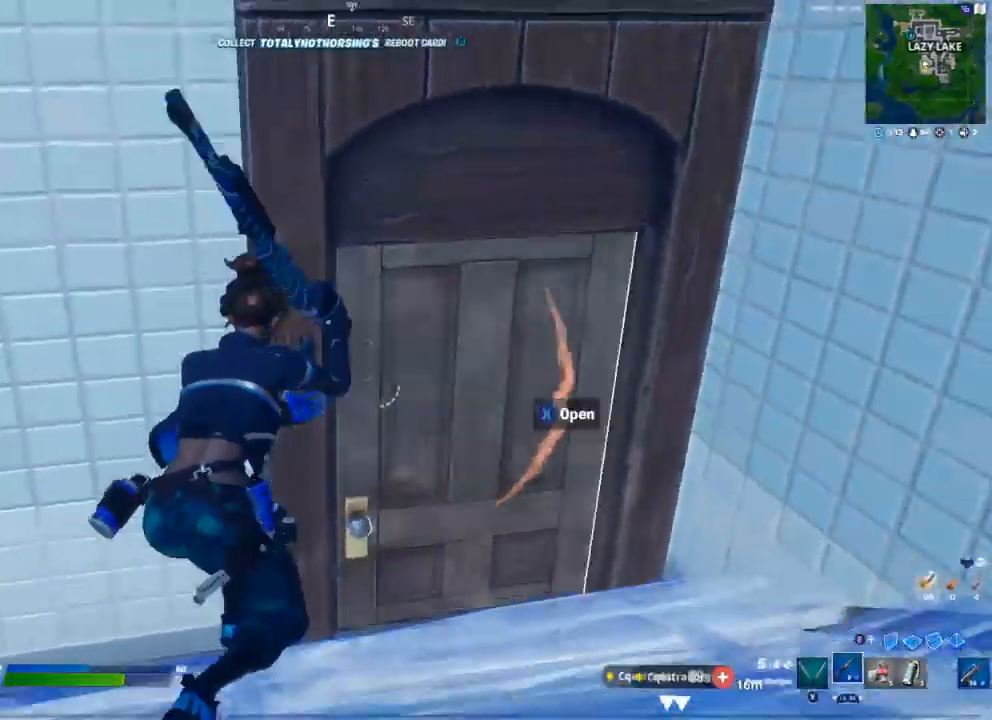
{"buttons": [], "left_stick": "up-left", "right_stick": "center", "events": [[150, "right_stick", "center"], [233, "A", "down"], [267, "left_stick", "up"], [333, "A", "up"], [500, "left_stick", "up-left"]]}
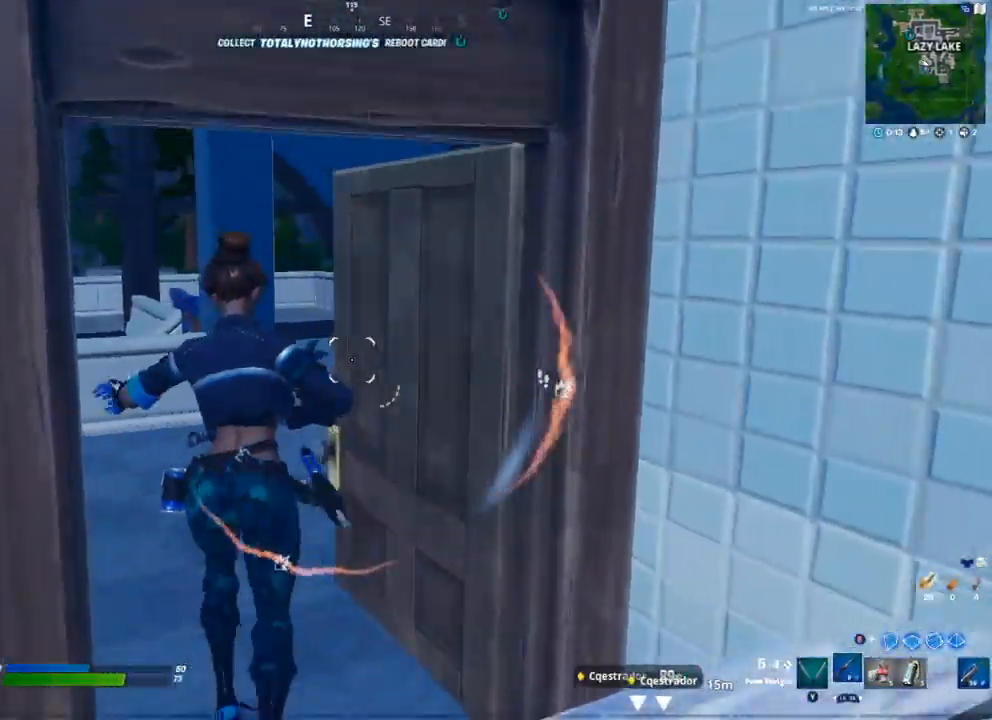
{"buttons": [], "left_stick": "up-left", "right_stick": "right", "events": [[183, "right_stick", "right"], [383, "right_stick", "center"], [483, "right_stick", "right"]]}
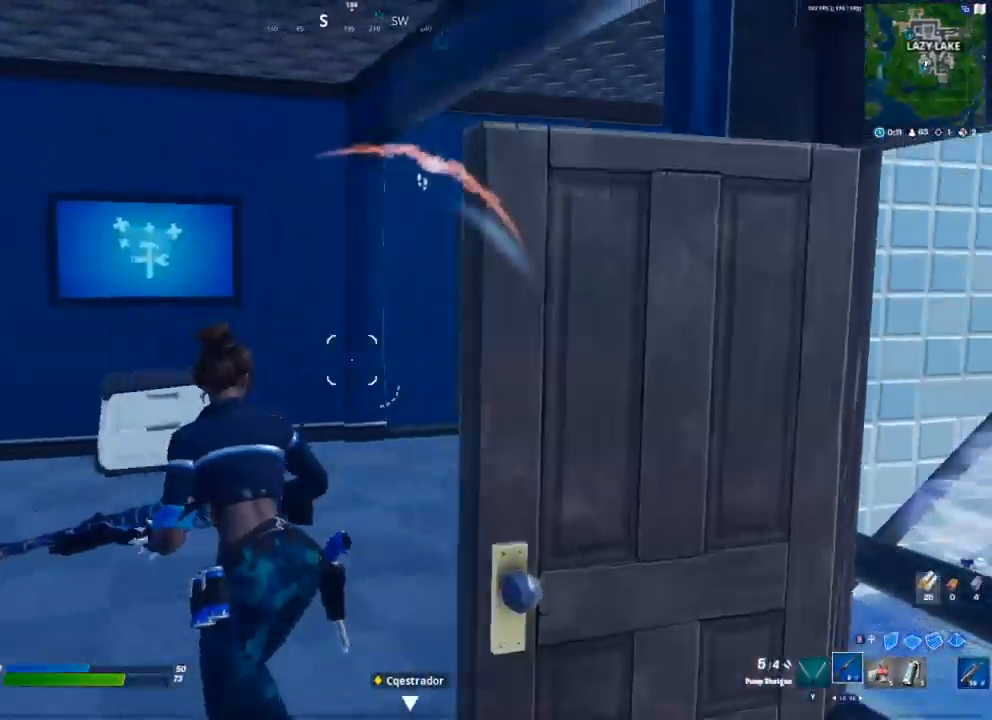
{"buttons": [], "left_stick": "up-left", "right_stick": "center", "events": [[133, "right_stick", "center"], [283, "right_stick", "right"], [367, "right_stick", "center"]]}
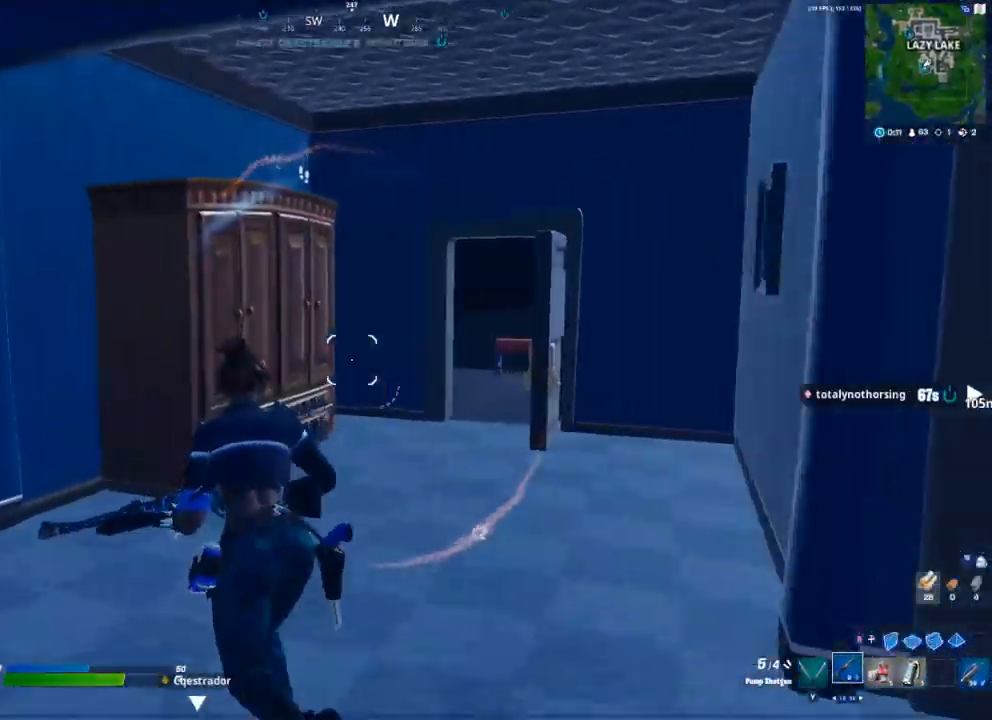
{"buttons": ["R2"], "left_stick": "up-right", "right_stick": "center", "events": [[83, "Y", "down"], [100, "left_stick", "up"], [133, "Y", "up"], [333, "left_stick", "up-right"], [417, "R2", "down"]]}
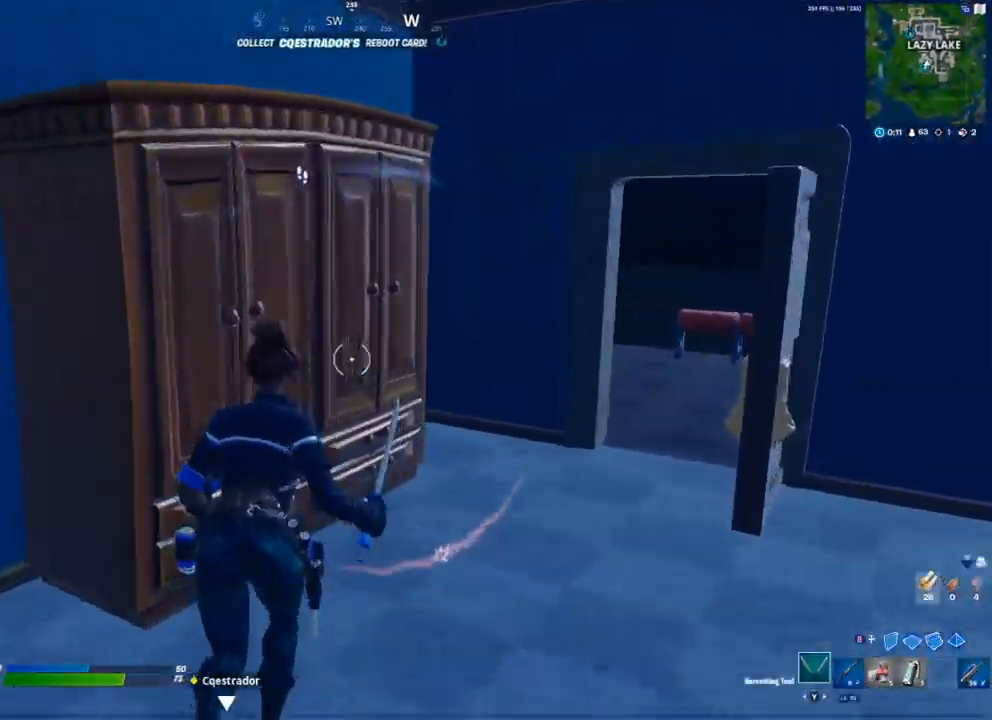
{"buttons": [], "left_stick": "up-right", "right_stick": "center", "events": [[67, "R2", "up"], [167, "right_stick", "right"], [183, "R1", "down"], [233, "R1", "up"], [283, "right_stick", "center"]]}